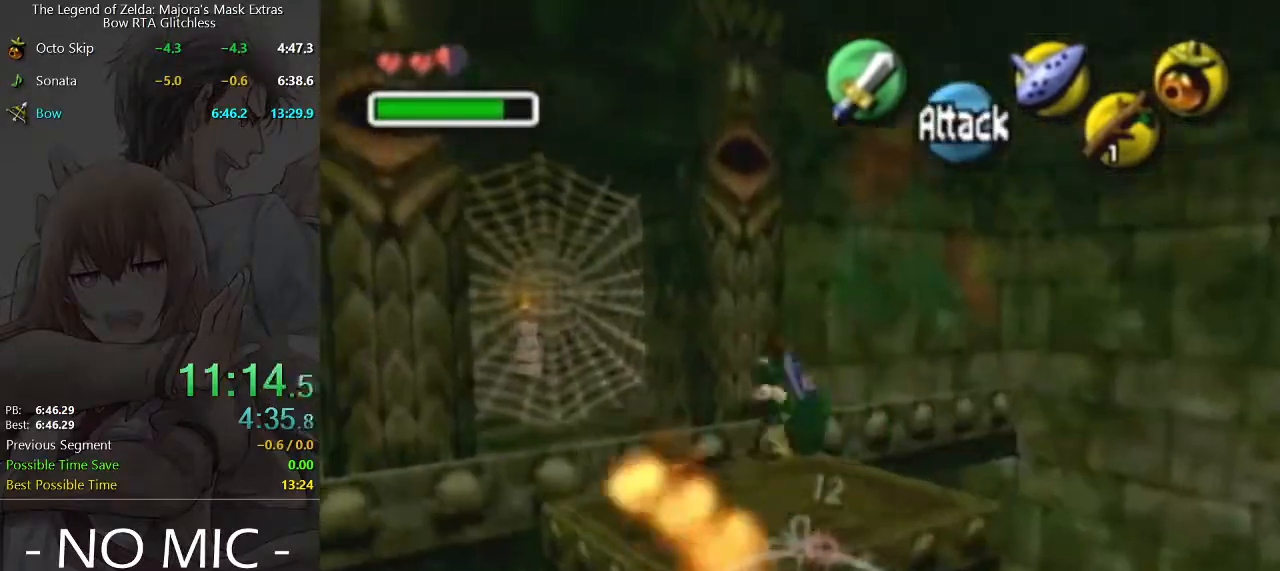
Gameplay with a controller (Nintendo layout); each line is a JSON object with the inputs held at the frame after it. "events" lists button and stick changes between this image and that frame as [ms after this image, input, new state], when the widget could be followed in between. Not read: L3 R3.
{"buttons": [], "left_stick": "up-left", "right_stick": "center", "events": [[267, "A", "down"], [367, "A", "up"]]}
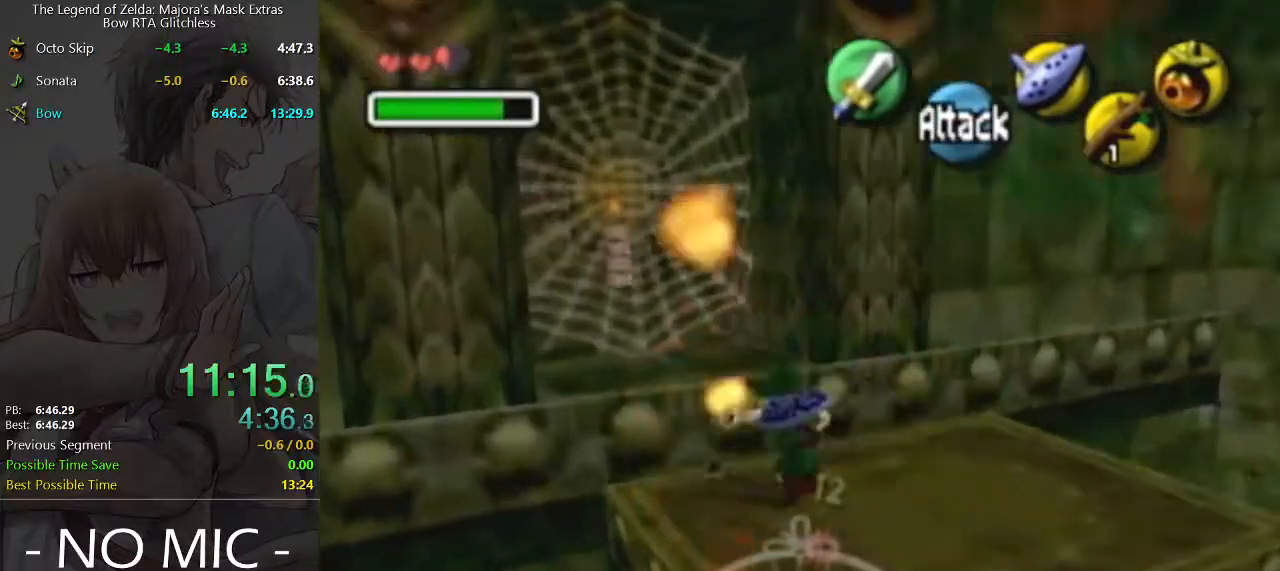
{"buttons": [], "left_stick": "up-left", "right_stick": "center", "events": []}
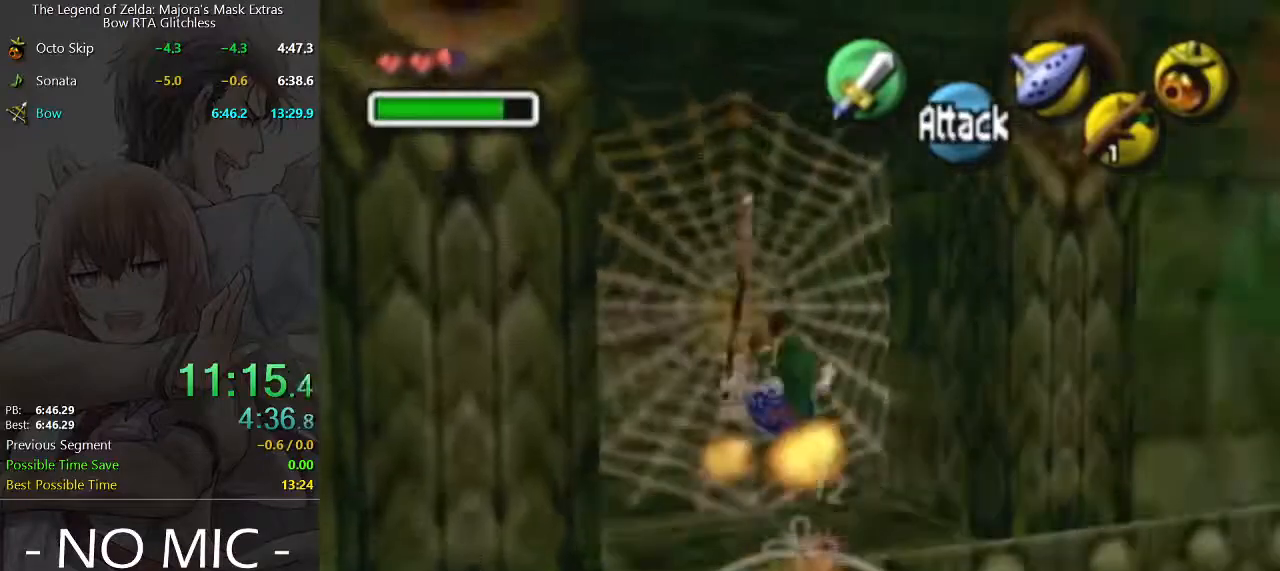
{"buttons": [], "left_stick": "center", "right_stick": "center", "events": [[367, "left_stick", "up"], [467, "left_stick", "center"]]}
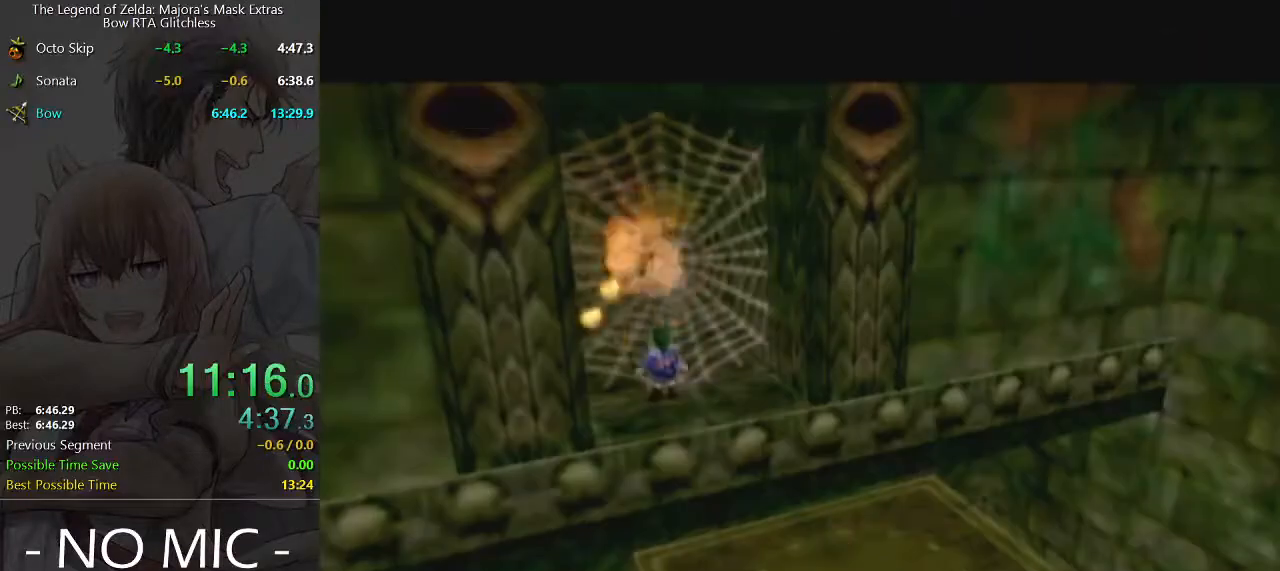
{"buttons": [], "left_stick": "center", "right_stick": "center", "events": []}
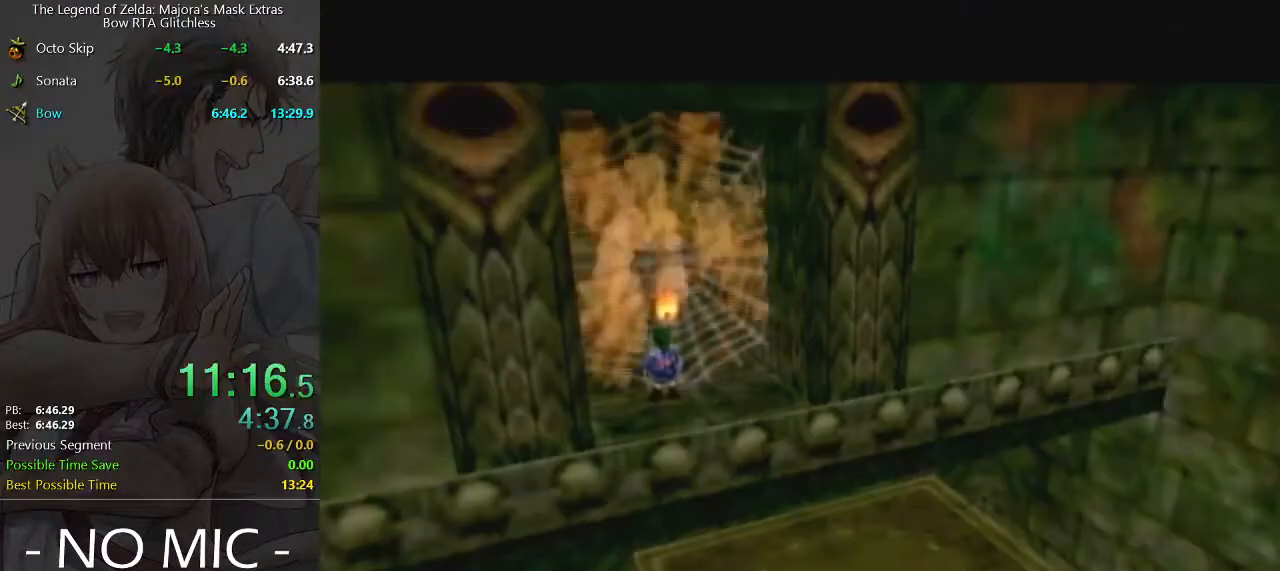
{"buttons": [], "left_stick": "up", "right_stick": "center", "events": [[333, "left_stick", "up"]]}
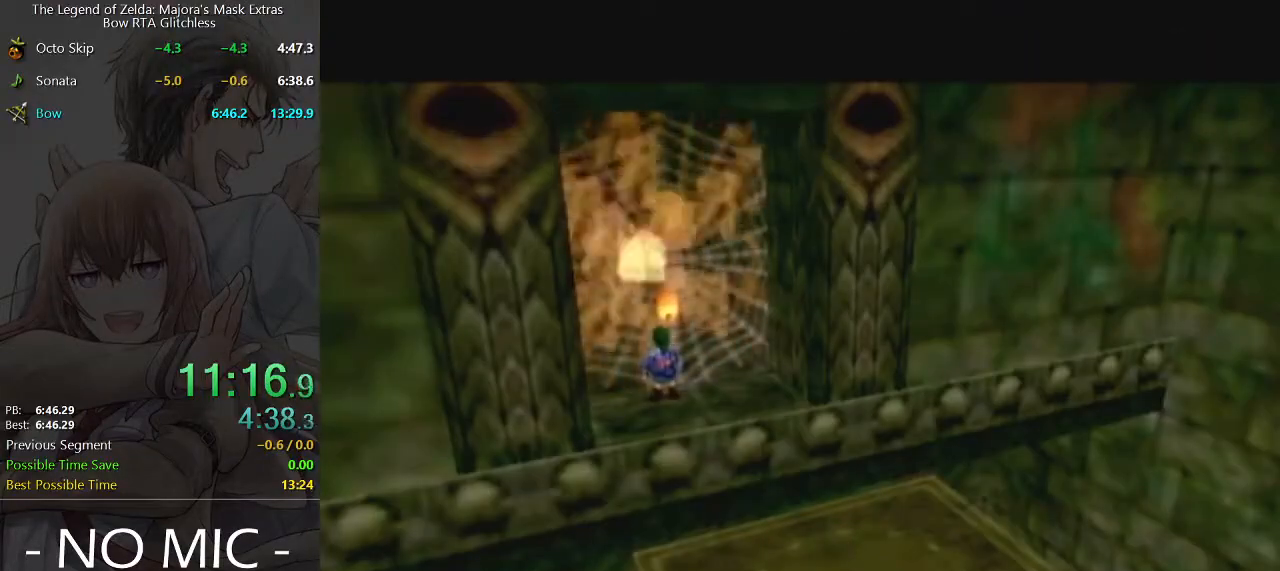
{"buttons": [], "left_stick": "up", "right_stick": "center", "events": []}
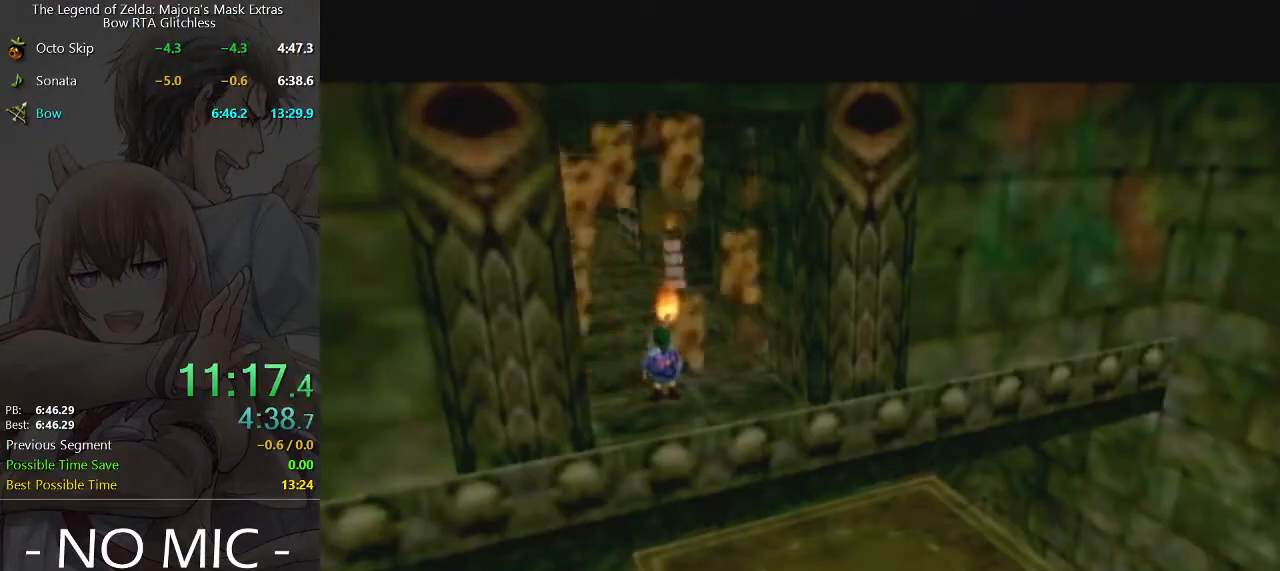
{"buttons": [], "left_stick": "up", "right_stick": "center", "events": []}
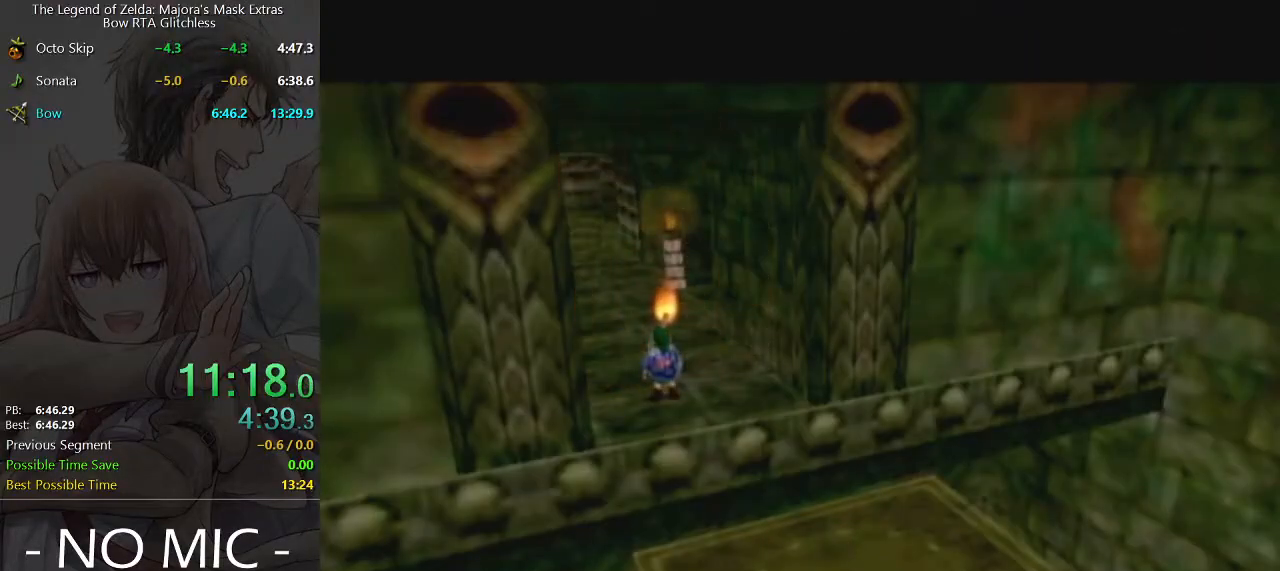
{"buttons": [], "left_stick": "up", "right_stick": "center", "events": []}
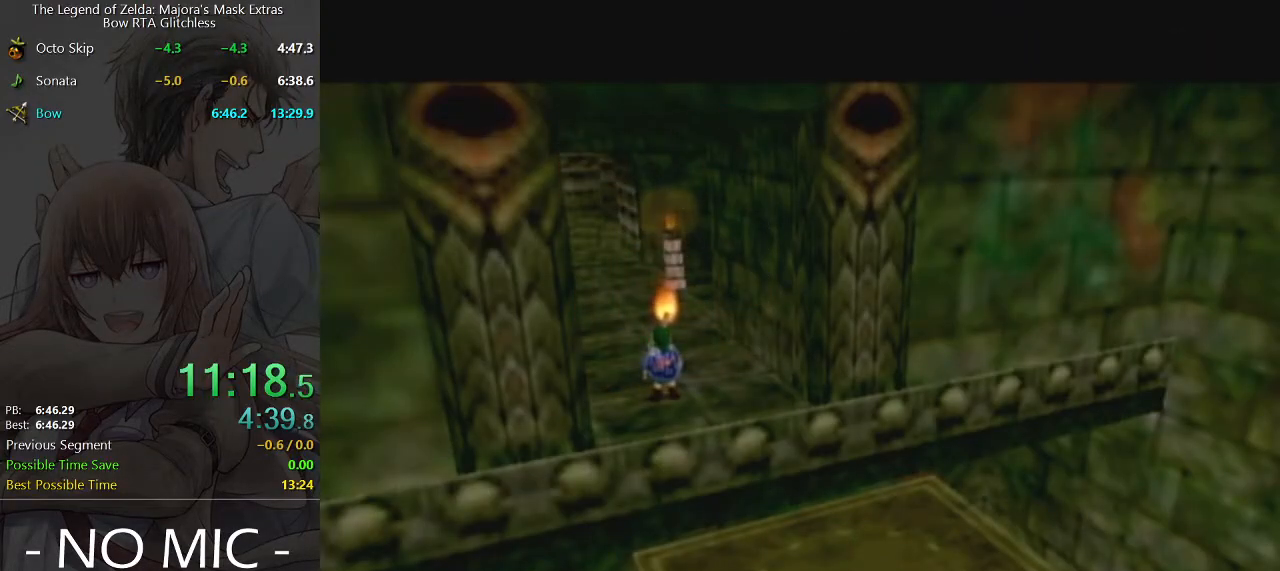
{"buttons": ["A"], "left_stick": "up", "right_stick": "center", "events": [[433, "A", "down"]]}
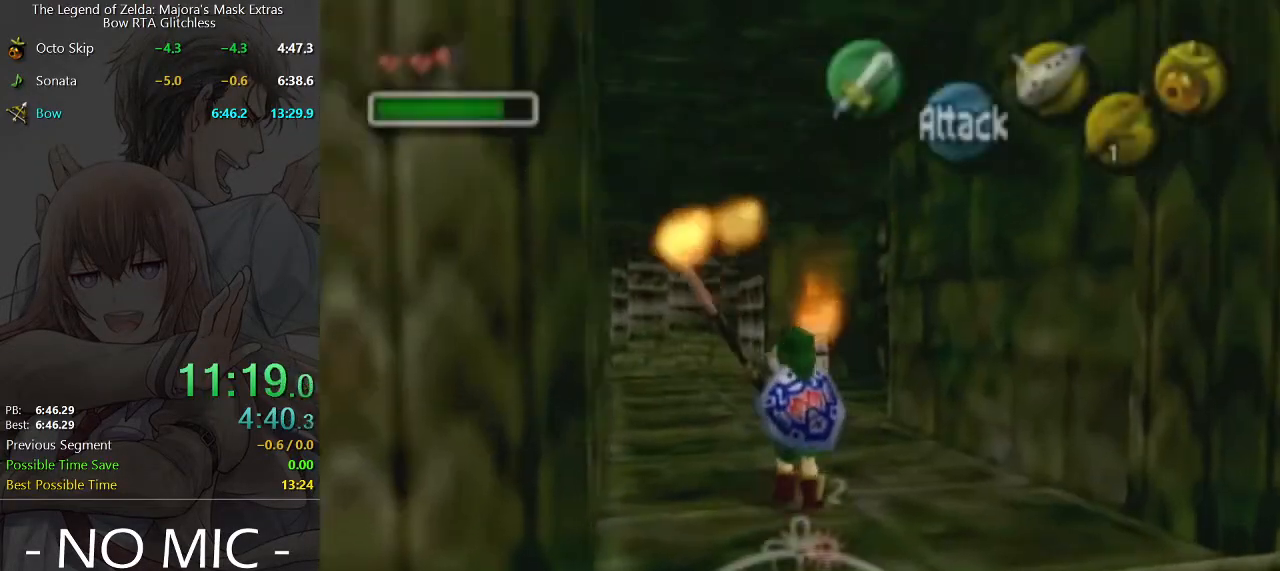
{"buttons": [], "left_stick": "up", "right_stick": "center", "events": [[33, "A", "up"]]}
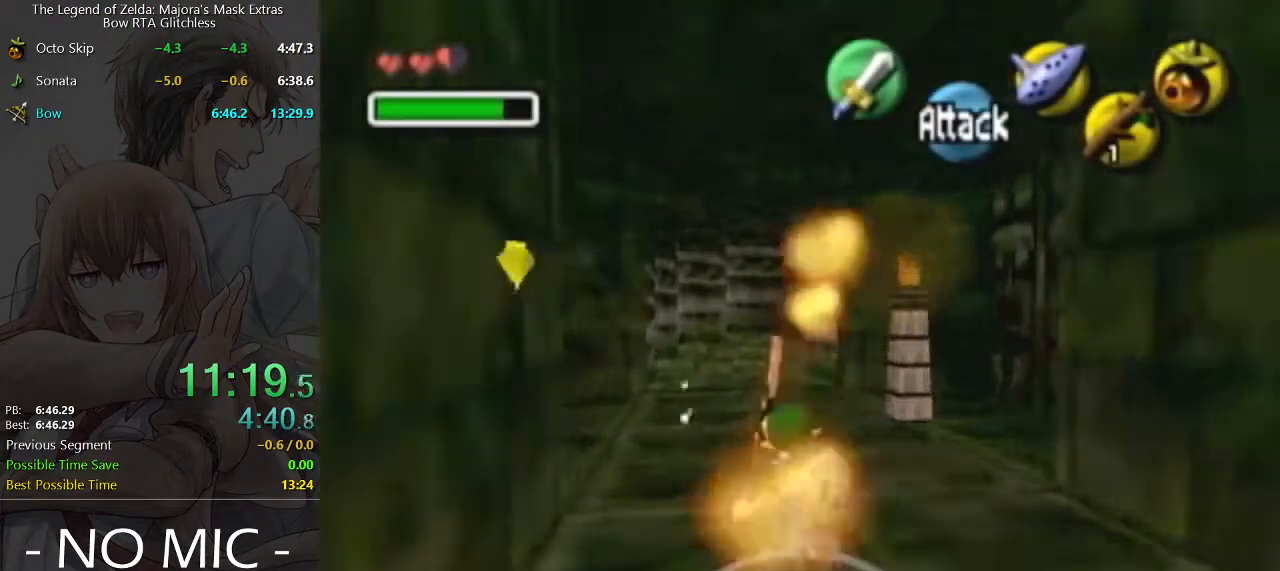
{"buttons": [], "left_stick": "up", "right_stick": "center", "events": [[233, "A", "down"], [300, "A", "up"]]}
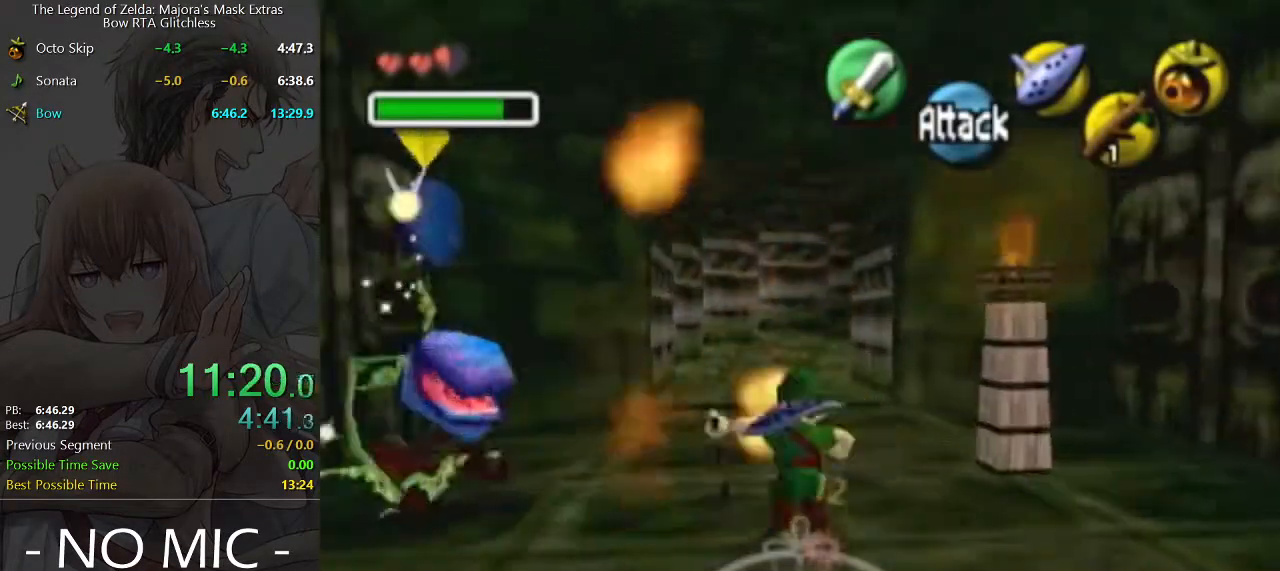
{"buttons": ["B"], "left_stick": "up", "right_stick": "center", "events": [[500, "B", "down"]]}
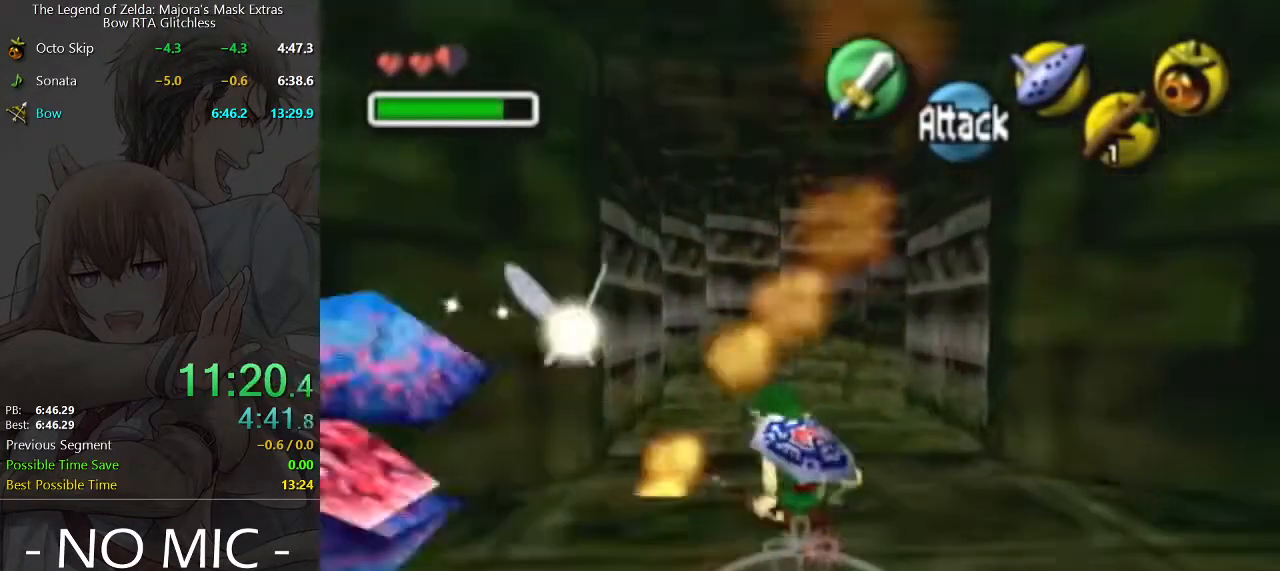
{"buttons": [], "left_stick": "up", "right_stick": "center", "events": [[100, "B", "up"]]}
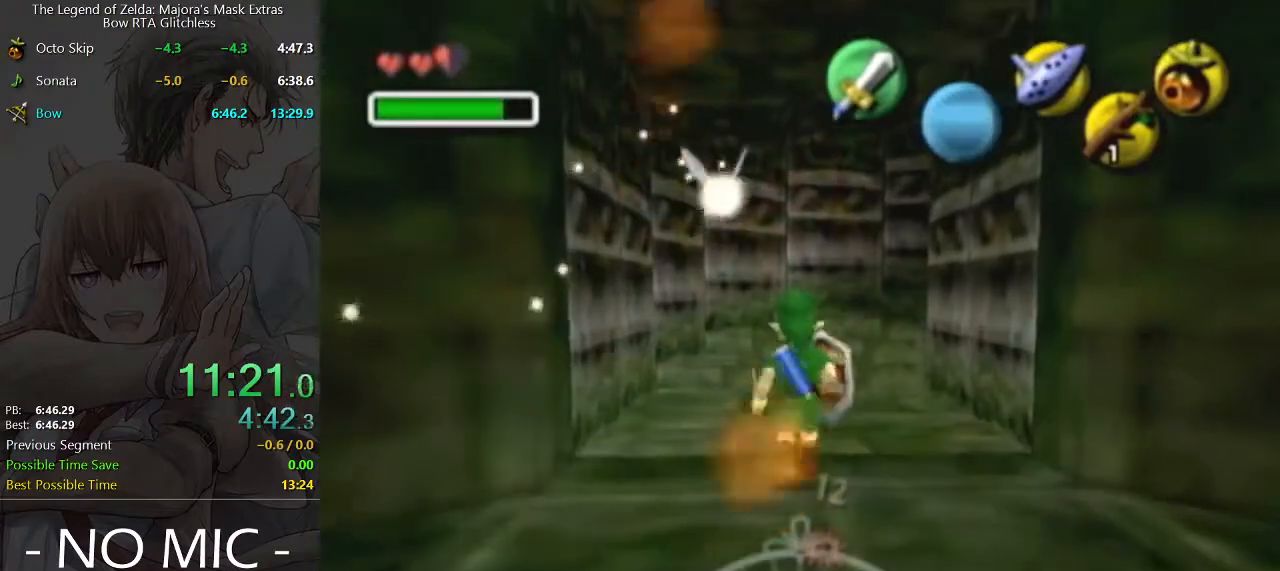
{"buttons": [], "left_stick": "center", "right_stick": "center", "events": [[300, "left_stick", "center"]]}
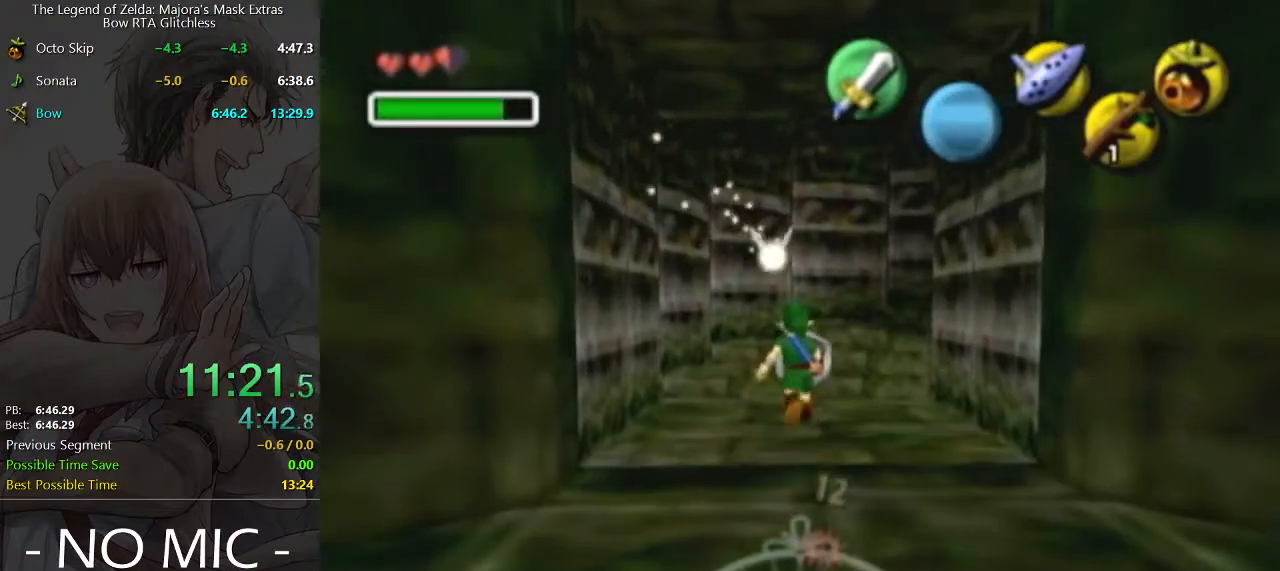
{"buttons": [], "left_stick": "center", "right_stick": "center", "events": []}
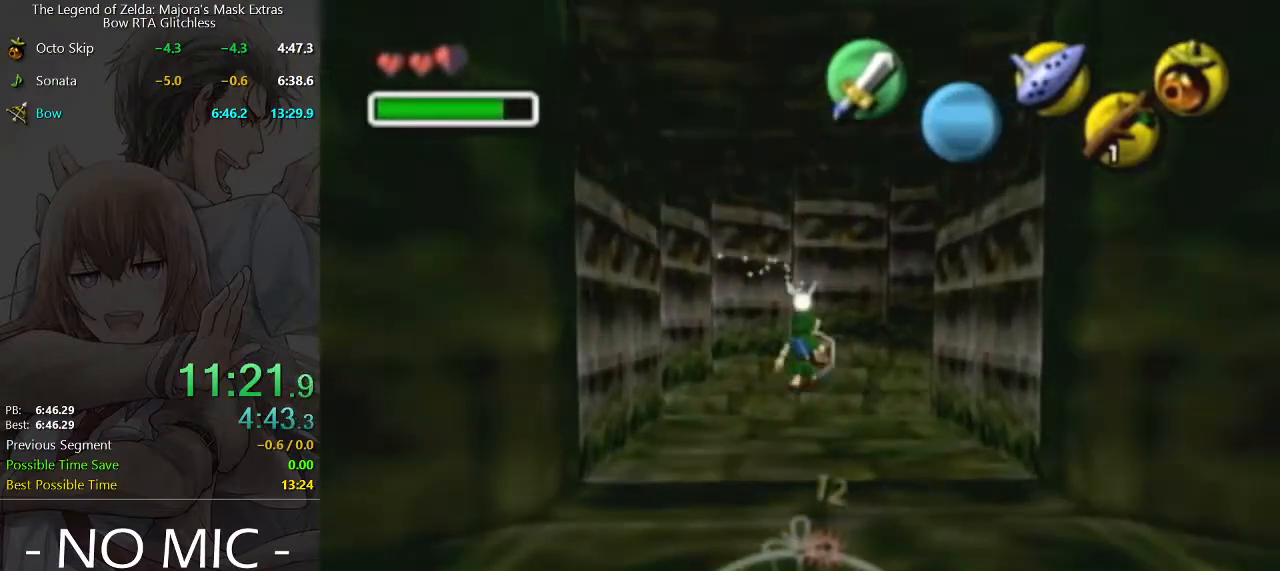
{"buttons": [], "left_stick": "center", "right_stick": "center", "events": []}
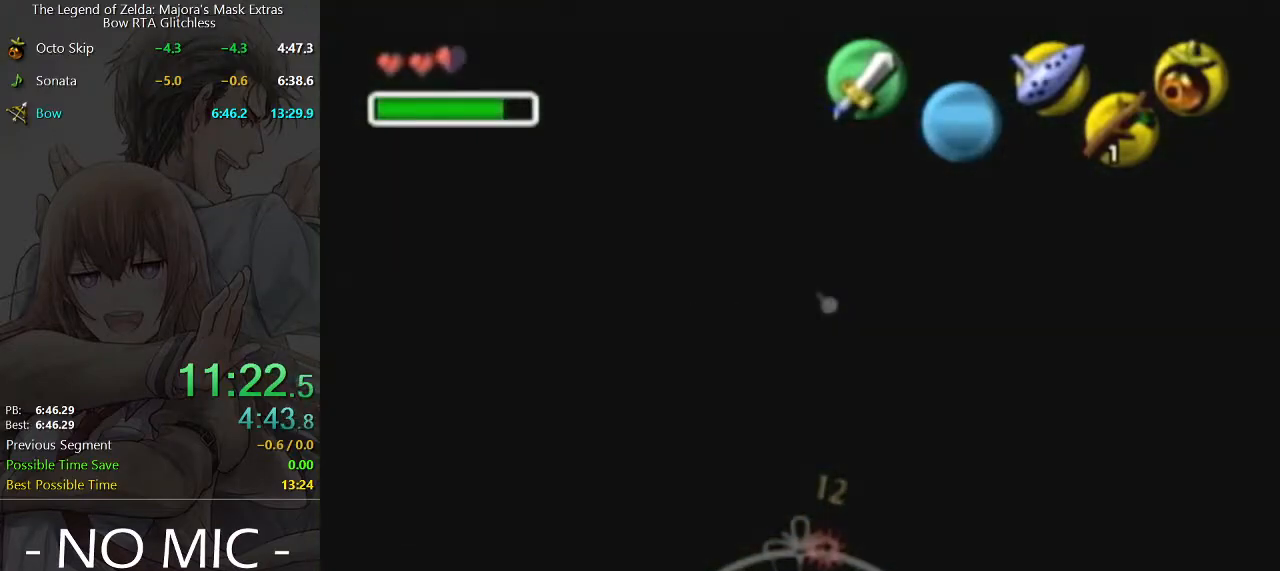
{"buttons": [], "left_stick": "center", "right_stick": "center", "events": []}
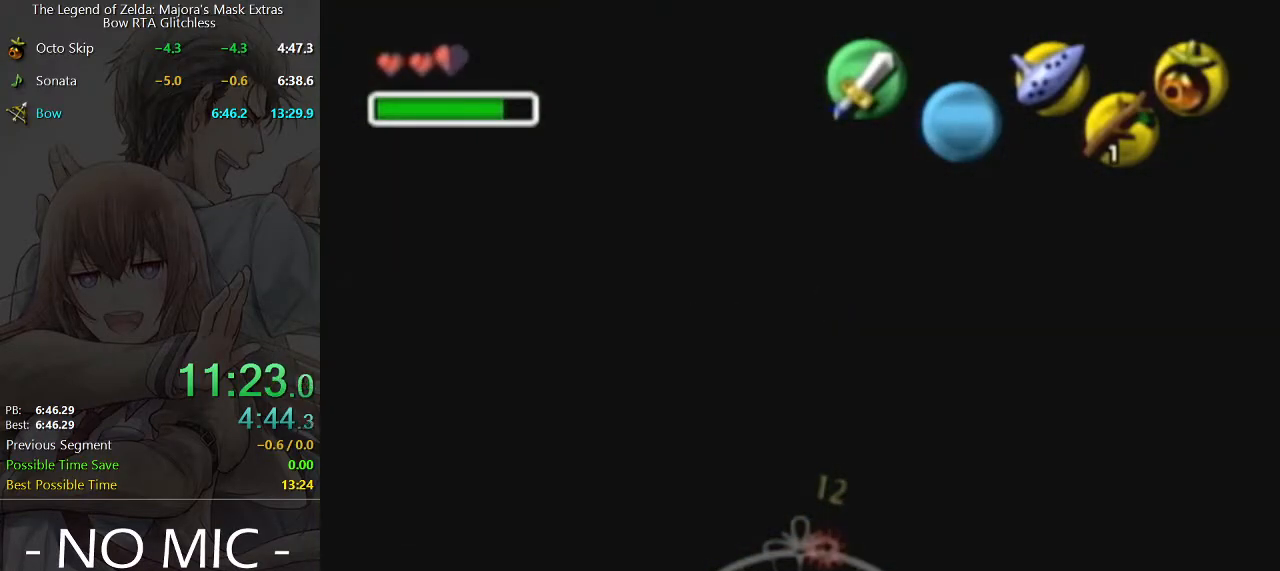
{"buttons": [], "left_stick": "center", "right_stick": "center", "events": []}
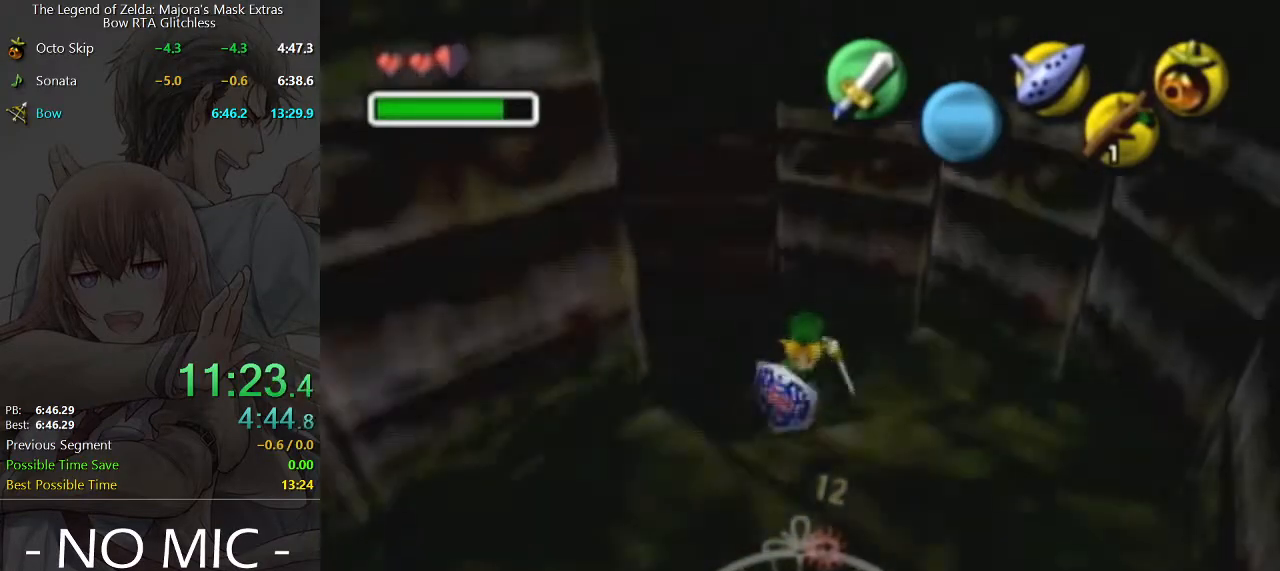
{"buttons": [], "left_stick": "center", "right_stick": "center", "events": []}
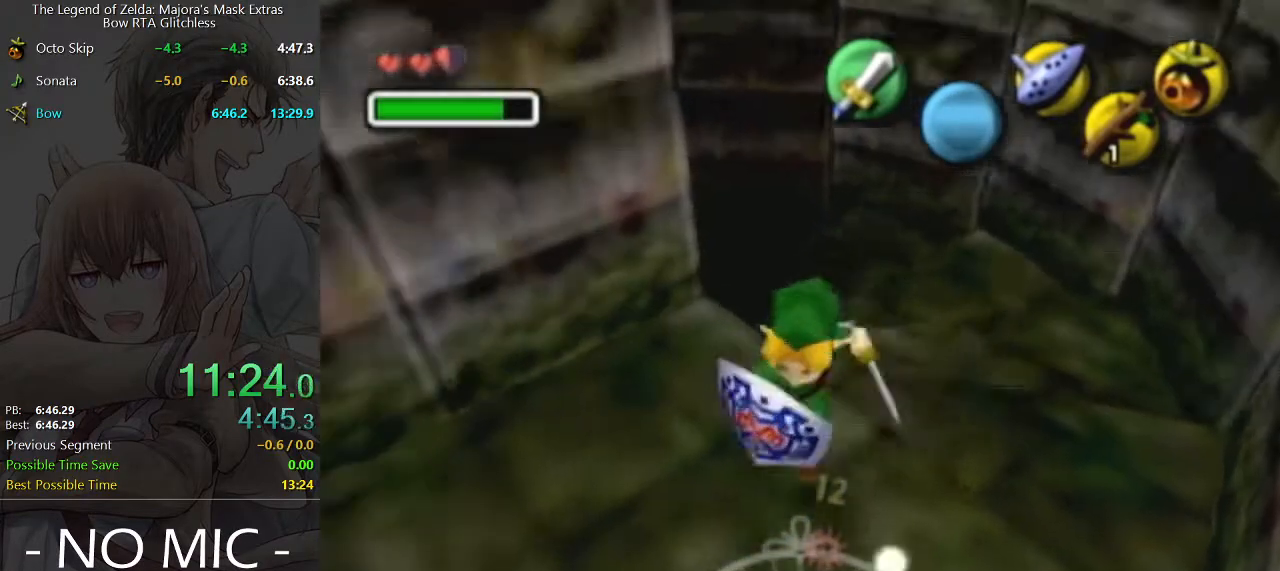
{"buttons": [], "left_stick": "center", "right_stick": "center", "events": []}
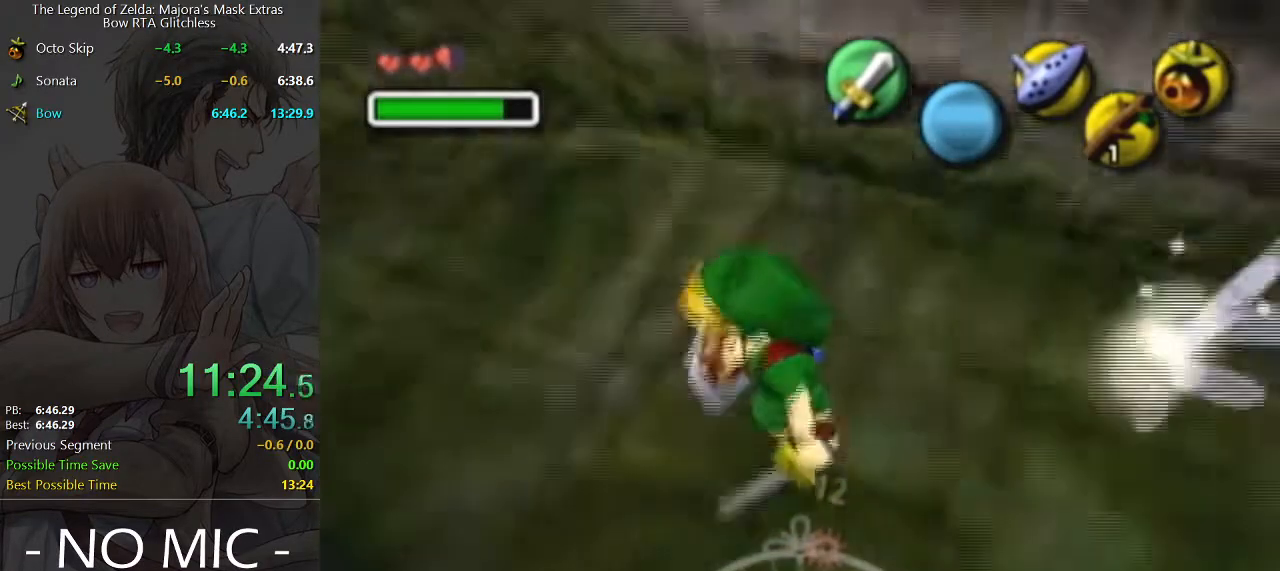
{"buttons": [], "left_stick": "center", "right_stick": "center", "events": []}
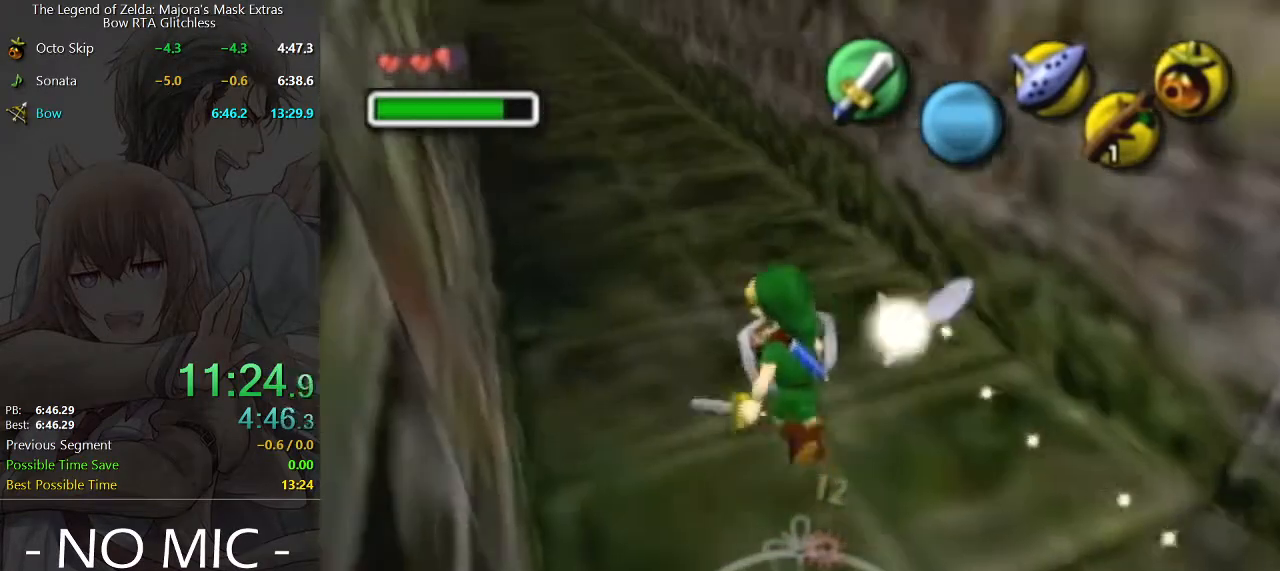
{"buttons": [], "left_stick": "center", "right_stick": "center", "events": []}
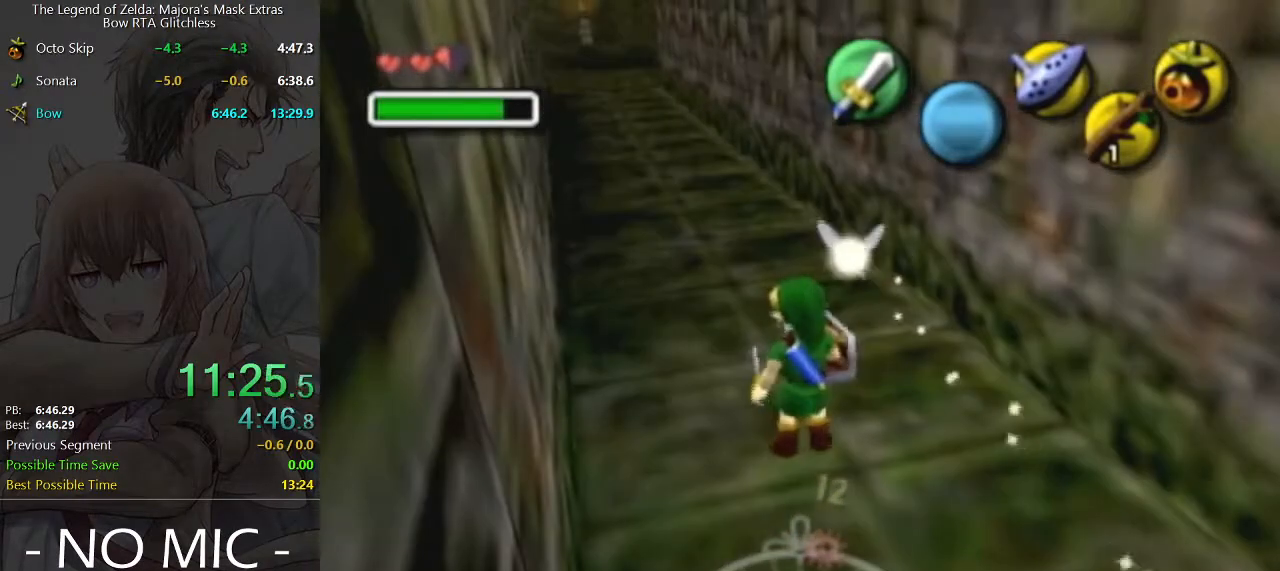
{"buttons": [], "left_stick": "center", "right_stick": "center", "events": []}
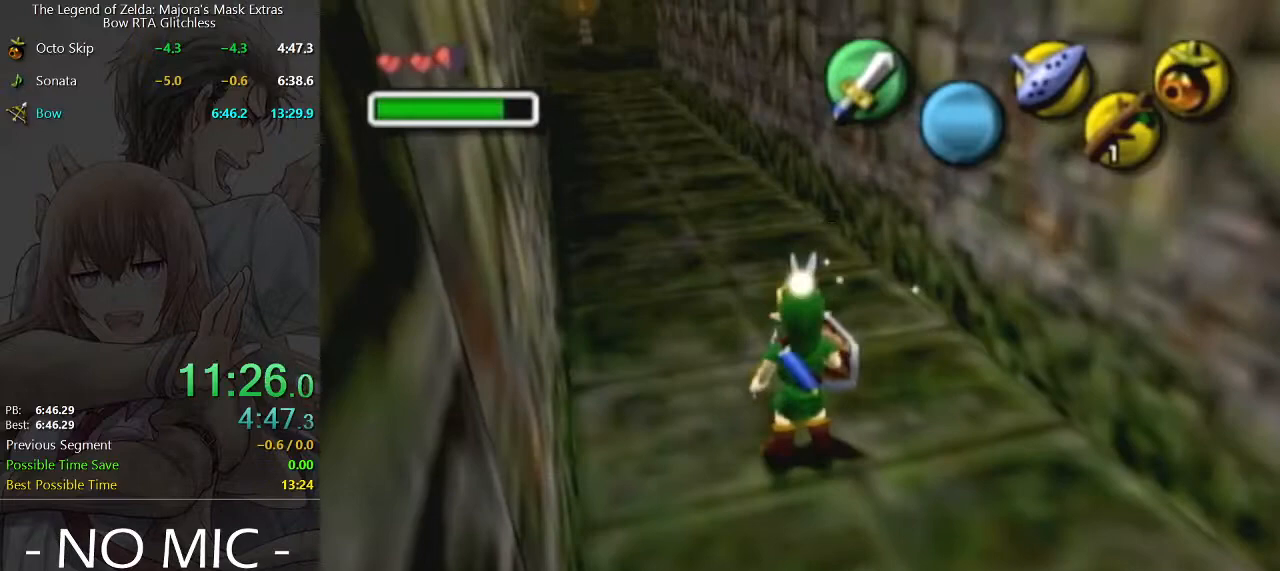
{"buttons": ["B"], "left_stick": "center", "right_stick": "center", "events": [[33, "B", "down"], [67, "B", "up"], [167, "B", "down"], [200, "B", "up"], [300, "B", "down"], [333, "B", "up"], [400, "B", "down"], [467, "B", "up"], [500, "B", "down"]]}
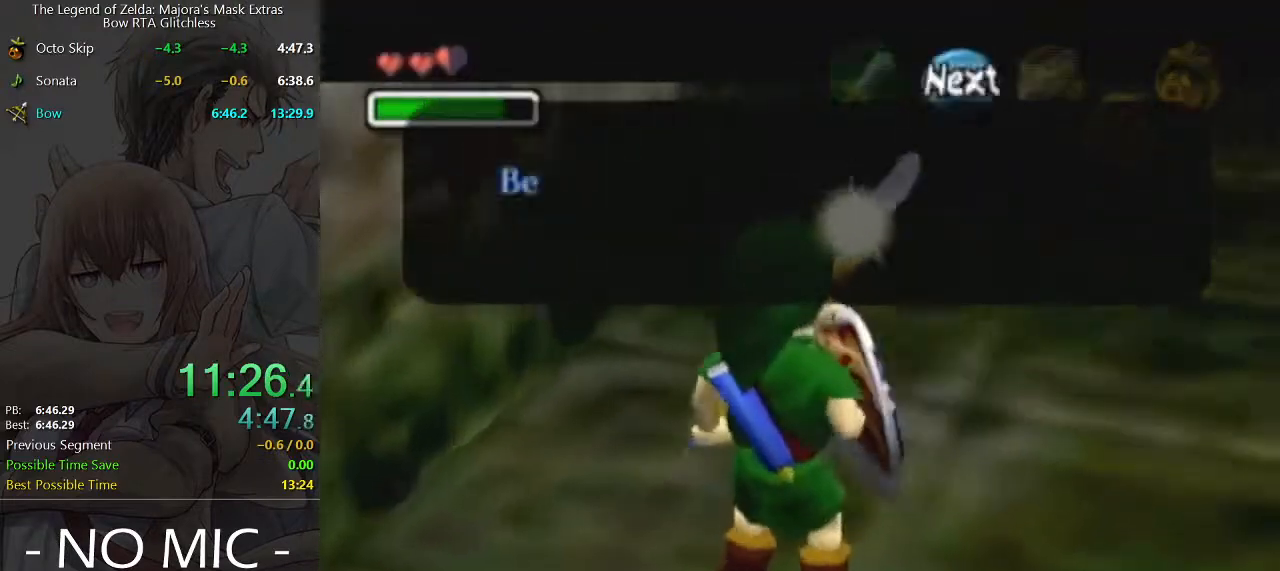
{"buttons": ["L1"], "left_stick": "center", "right_stick": "center", "events": [[67, "B", "up"], [100, "B", "down"], [167, "B", "up"], [333, "L1", "down"]]}
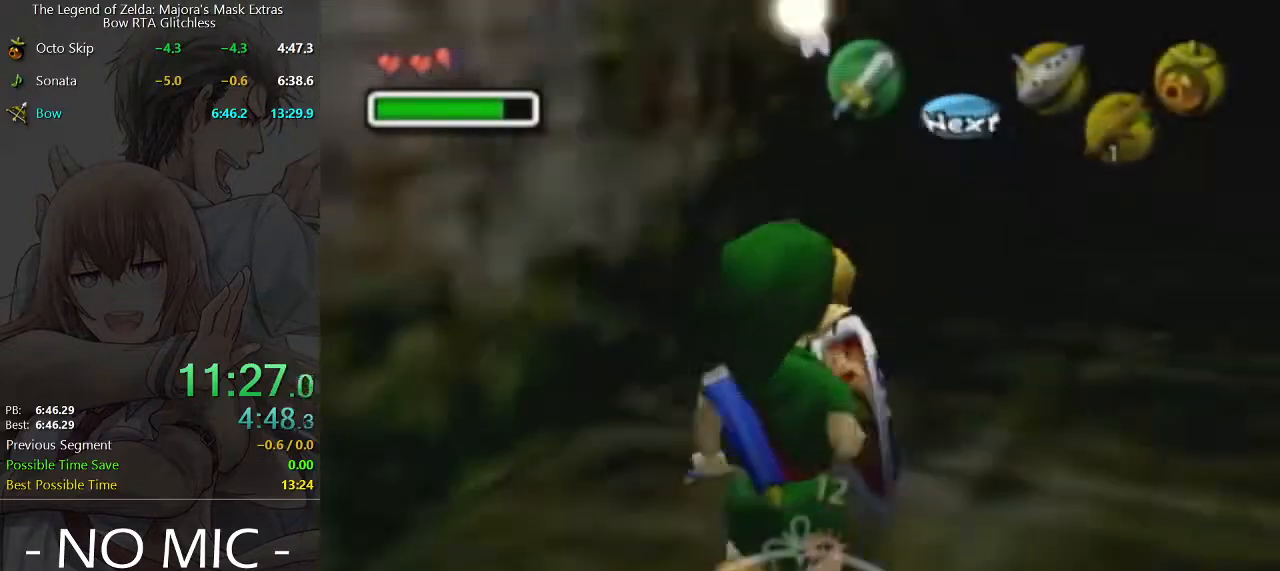
{"buttons": [], "left_stick": "up", "right_stick": "center", "events": [[67, "L1", "up"], [200, "left_stick", "up-right"], [433, "left_stick", "up"]]}
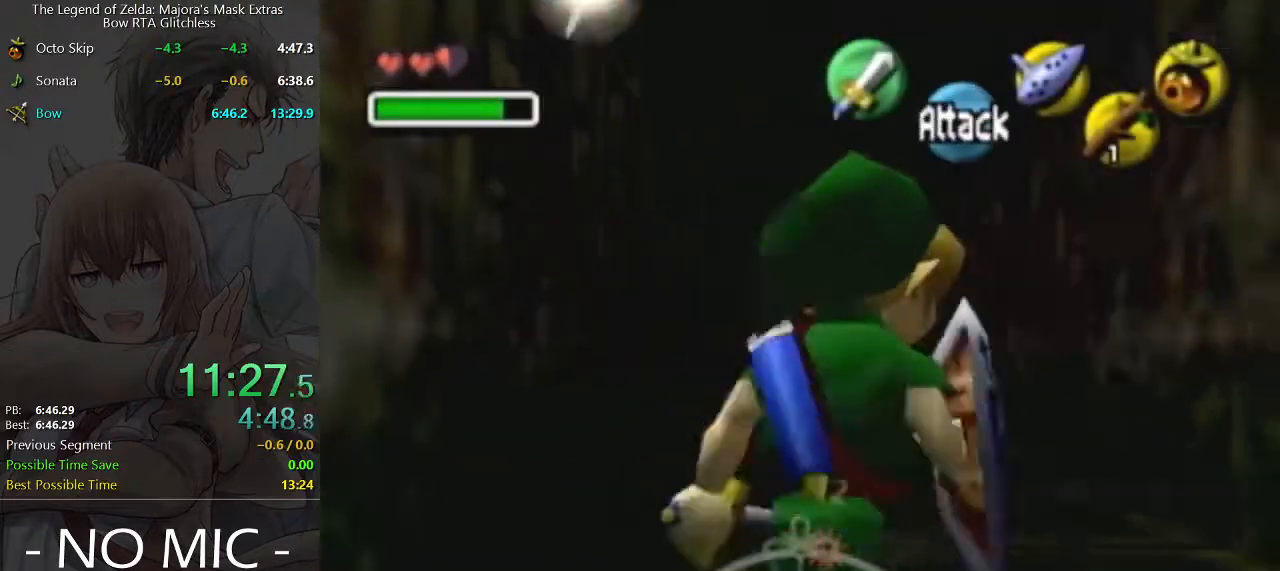
{"buttons": ["L1"], "left_stick": "down", "right_stick": "center", "events": [[100, "L1", "down"], [133, "left_stick", "center"], [267, "L1", "up"], [300, "left_stick", "down"], [400, "L1", "down"]]}
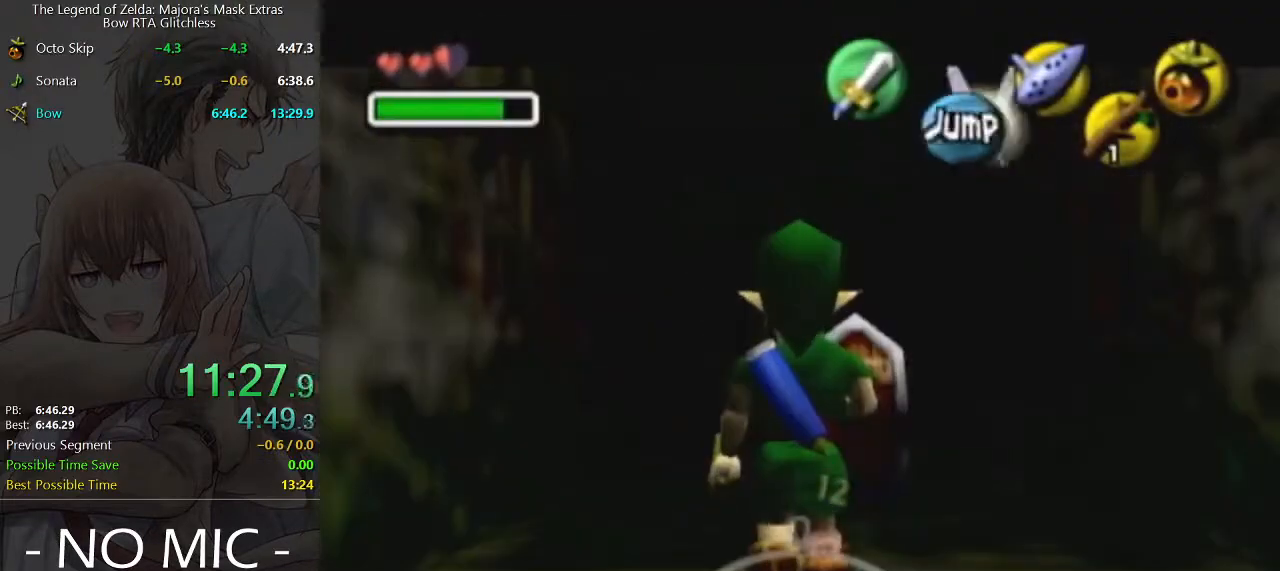
{"buttons": ["L1", "R2"], "left_stick": "down", "right_stick": "center", "events": [[467, "R2", "down"]]}
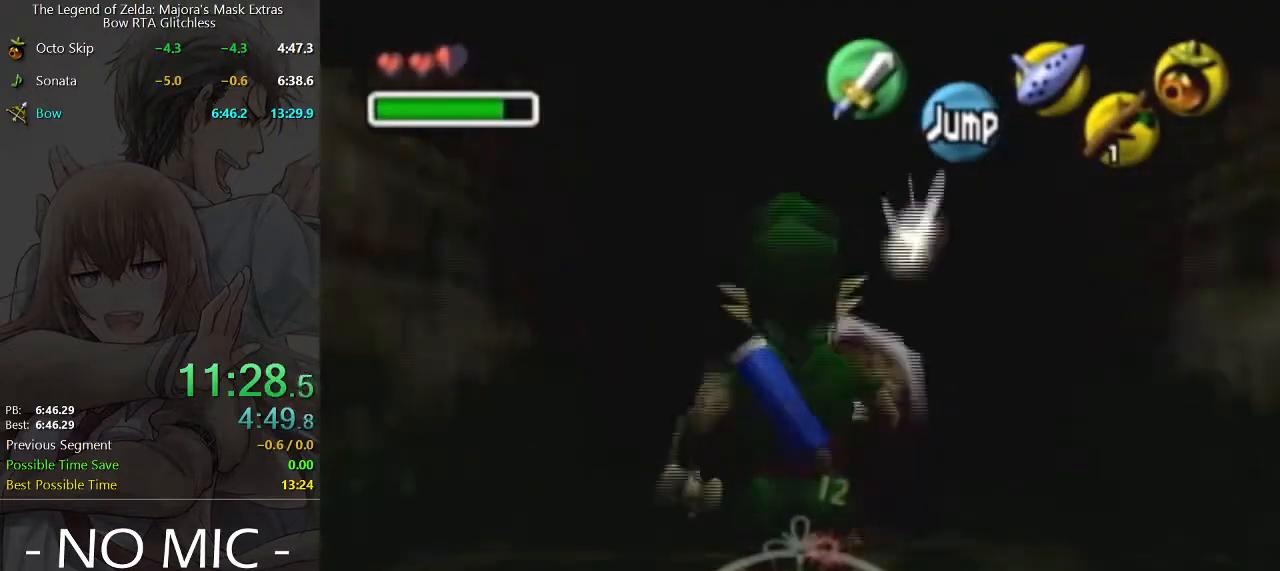
{"buttons": ["L1"], "left_stick": "down", "right_stick": "center", "events": [[33, "R2", "up"], [433, "R1", "down"], [500, "R1", "up"]]}